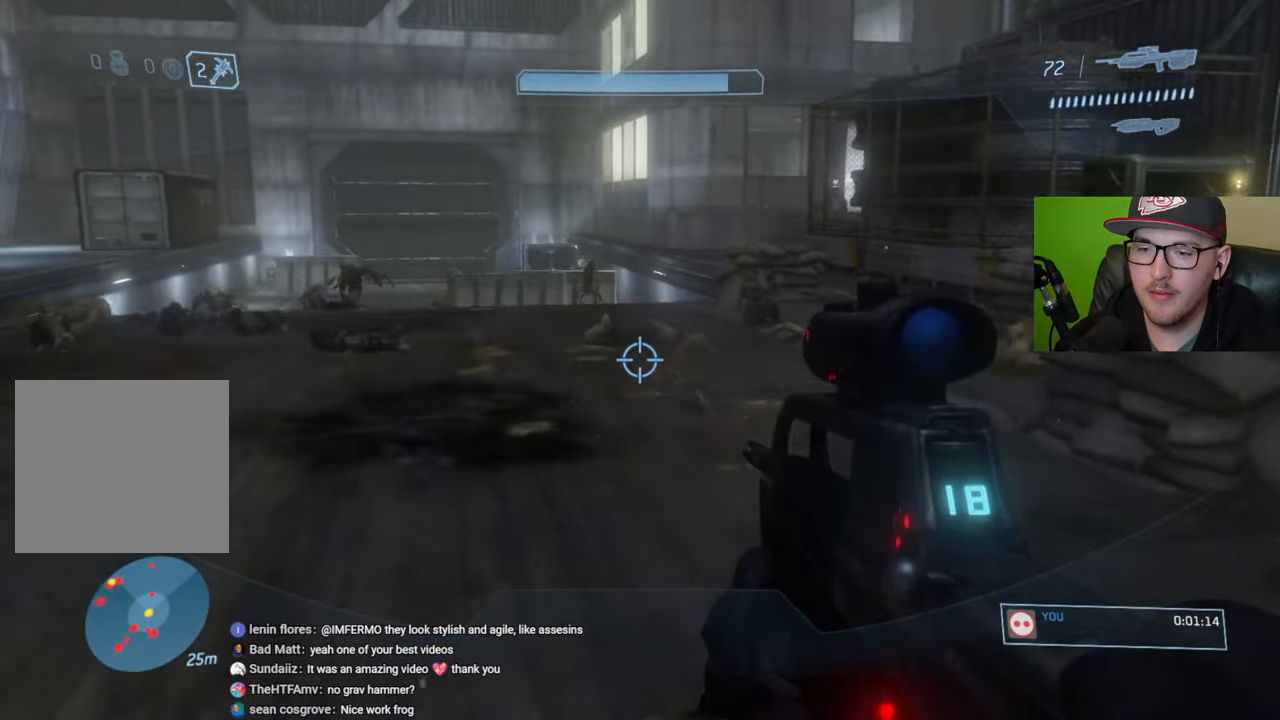
Gameplay with a controller (Xbox layout); each line is a JSON object with the inputs held at the frame after it. "events" lists button and stick changes between this image and that frame as [ms after this image, input, new state], when the widget could be followed in between.
{"buttons": [], "left_stick": "up", "right_stick": "center", "events": [[17, "left_stick", "up"], [67, "R2", "up"], [250, "right_stick", "left"], [450, "right_stick", "center"]]}
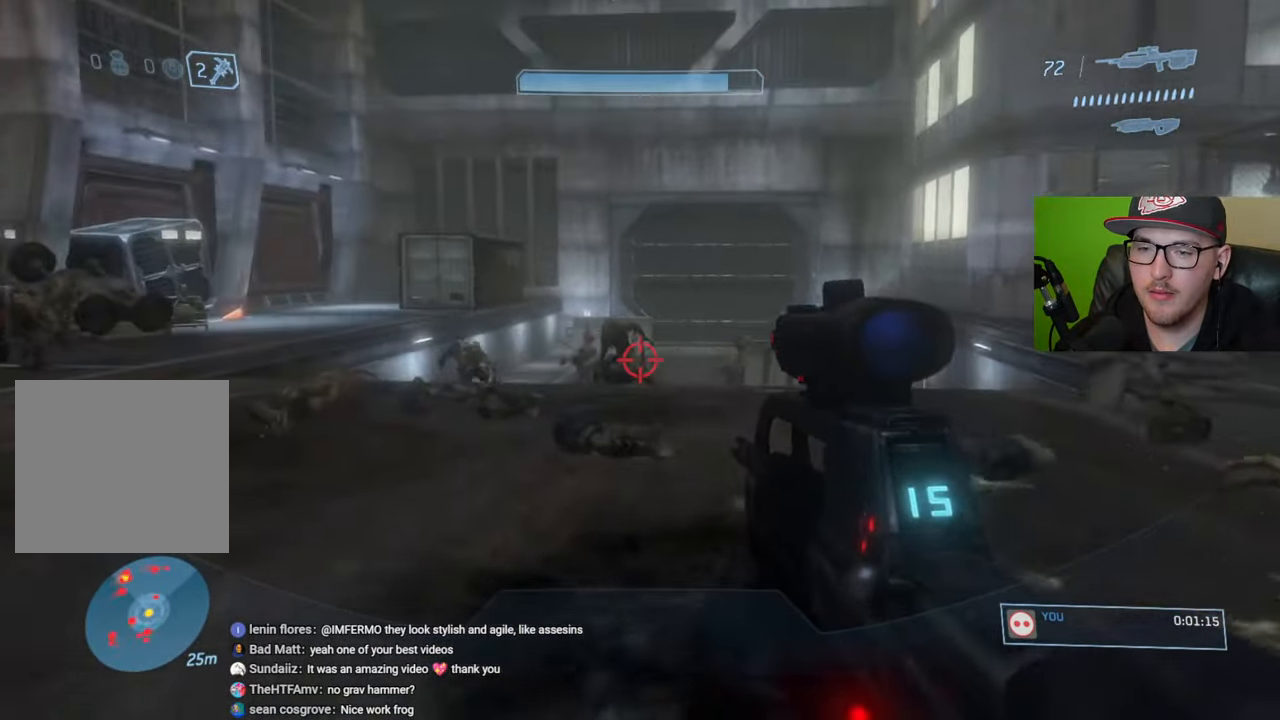
{"buttons": [], "left_stick": "up-left", "right_stick": "center", "events": [[100, "right_stick", "up"], [200, "R2", "down"], [283, "left_stick", "up-left"], [283, "right_stick", "center"], [350, "R2", "up"]]}
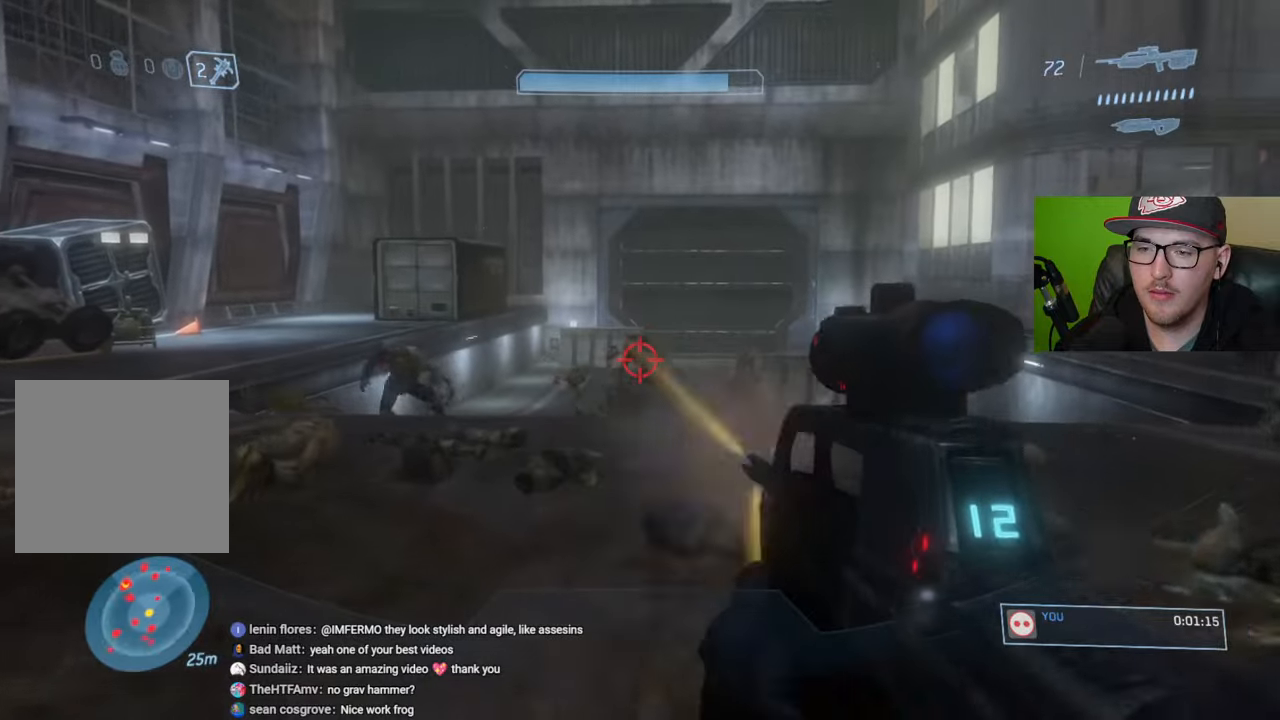
{"buttons": [], "left_stick": "right", "right_stick": "right", "events": [[150, "right_stick", "right"], [200, "R2", "down"], [217, "left_stick", "center"], [267, "left_stick", "right"], [350, "R2", "up"]]}
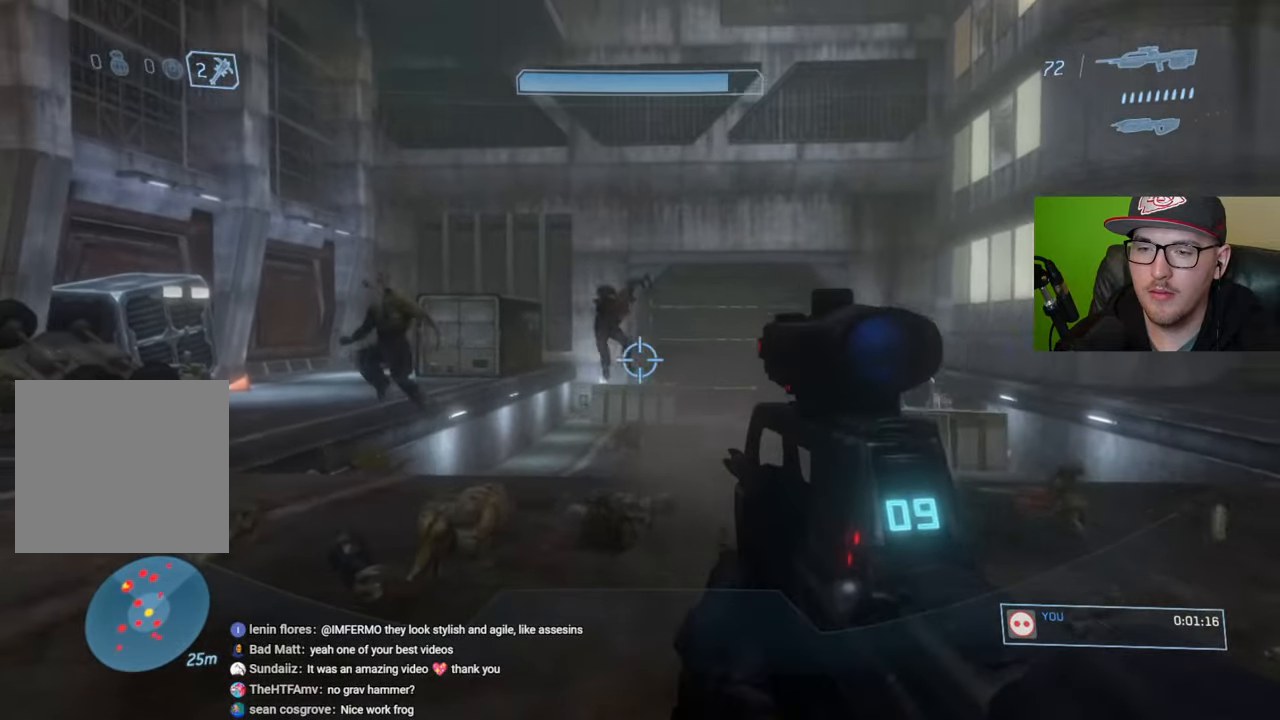
{"buttons": [], "left_stick": "right", "right_stick": "center", "events": [[67, "right_stick", "center"], [167, "right_stick", "up-left"], [250, "right_stick", "left"], [433, "right_stick", "center"]]}
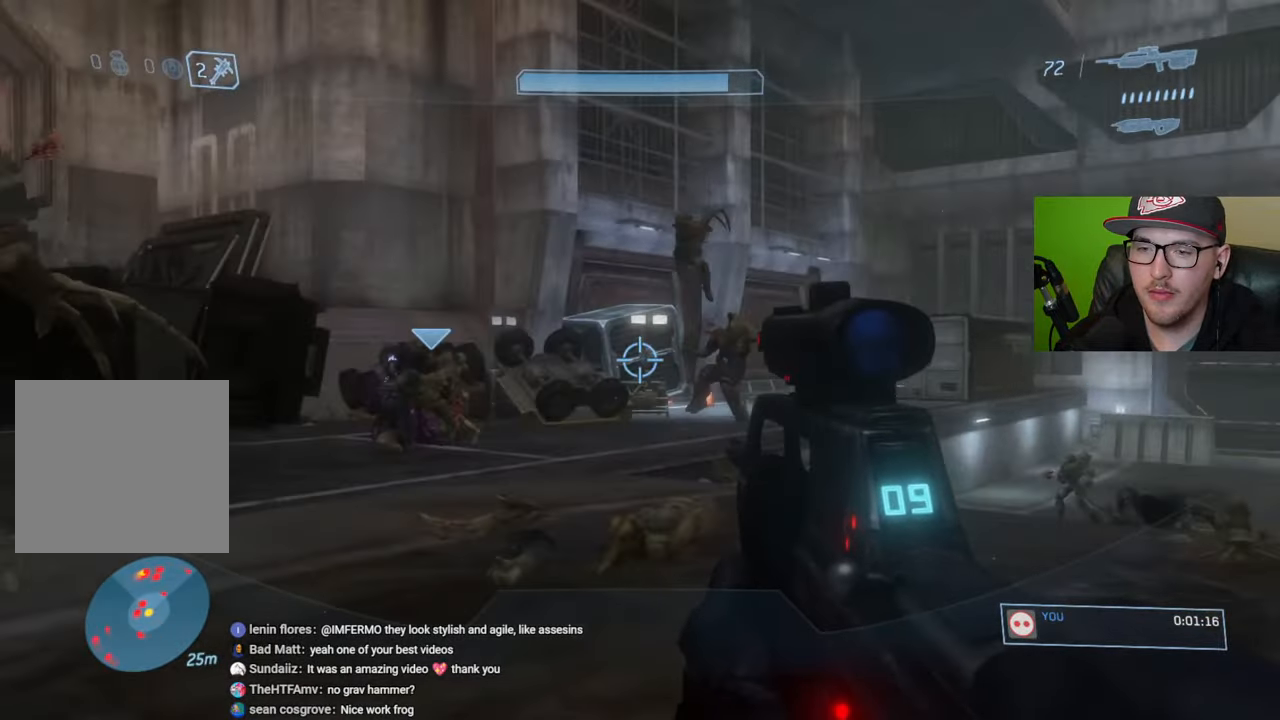
{"buttons": ["R2"], "left_stick": "down", "right_stick": "center", "events": [[33, "left_stick", "up"], [183, "left_stick", "left"], [250, "right_stick", "right"], [283, "left_stick", "down"], [333, "right_stick", "up"], [417, "R2", "down"], [467, "right_stick", "center"]]}
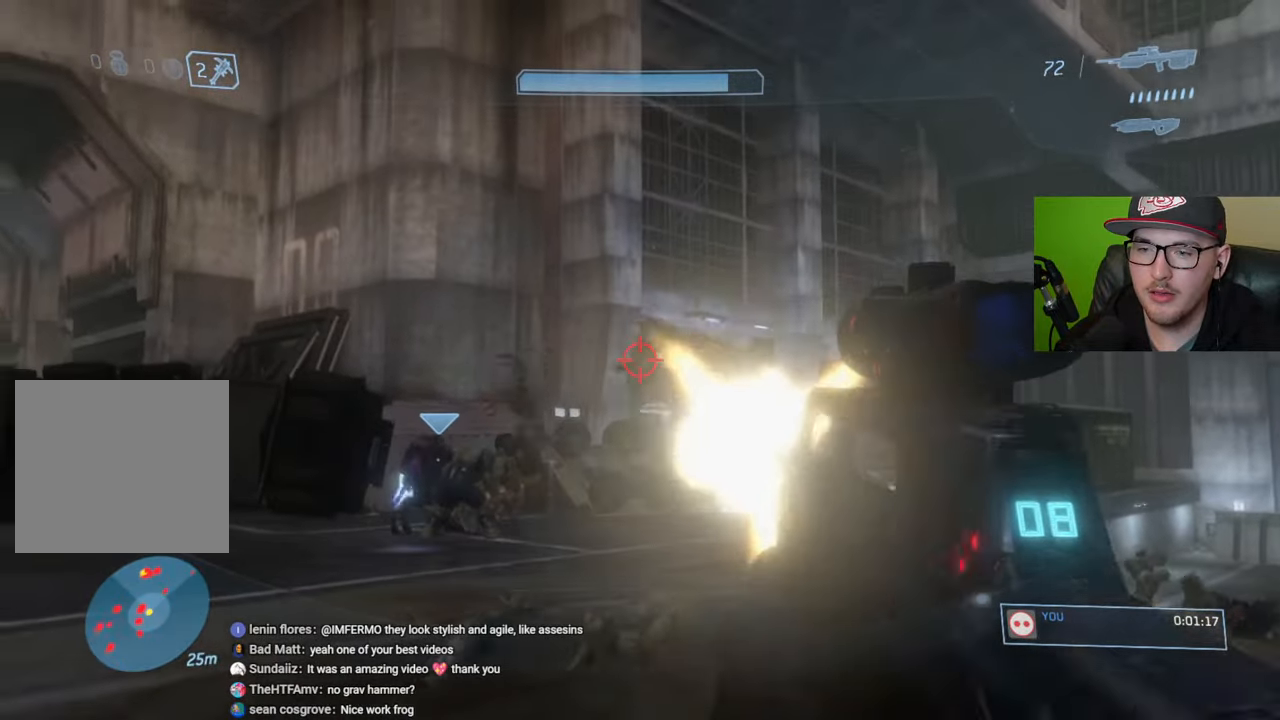
{"buttons": [], "left_stick": "down", "right_stick": "down-left", "events": [[67, "R2", "up"], [67, "right_stick", "up"], [133, "right_stick", "center"], [217, "right_stick", "left"], [333, "right_stick", "down-left"]]}
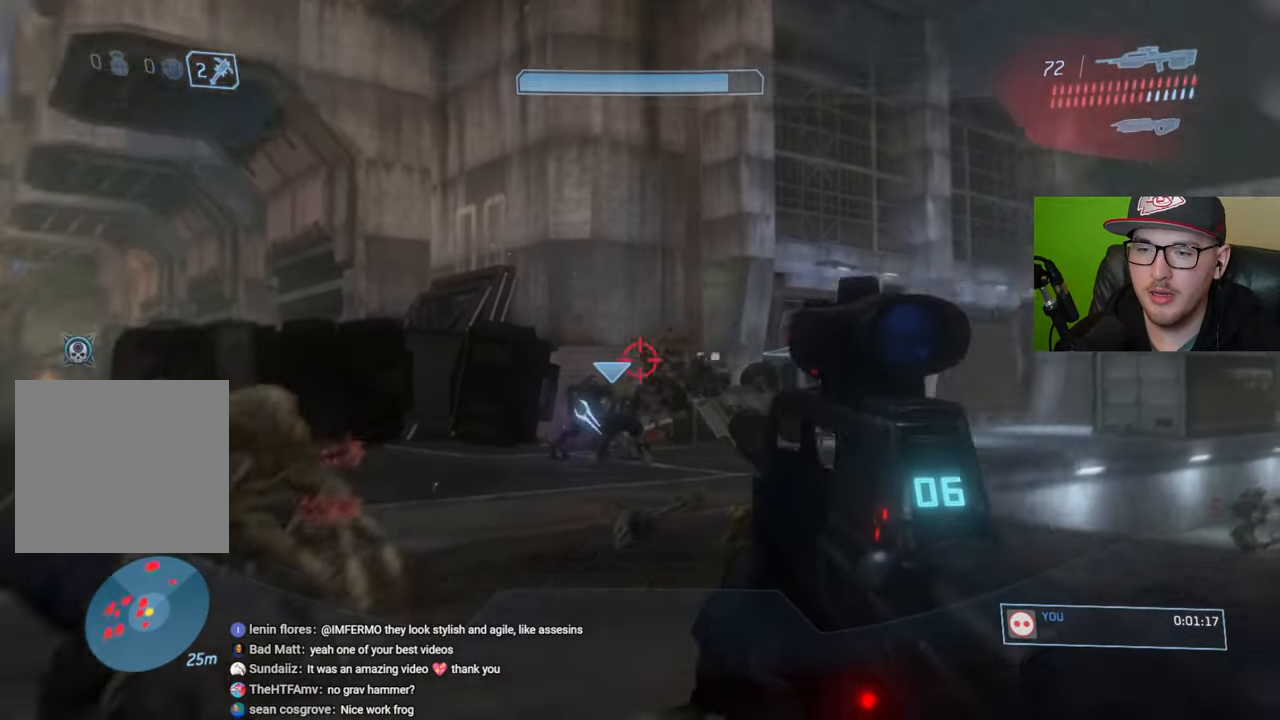
{"buttons": [], "left_stick": "down-left", "right_stick": "left", "events": [[83, "R2", "down"], [100, "right_stick", "center"], [183, "R2", "up"], [217, "right_stick", "down-left"], [317, "left_stick", "down-left"], [350, "right_stick", "center"], [417, "right_stick", "left"]]}
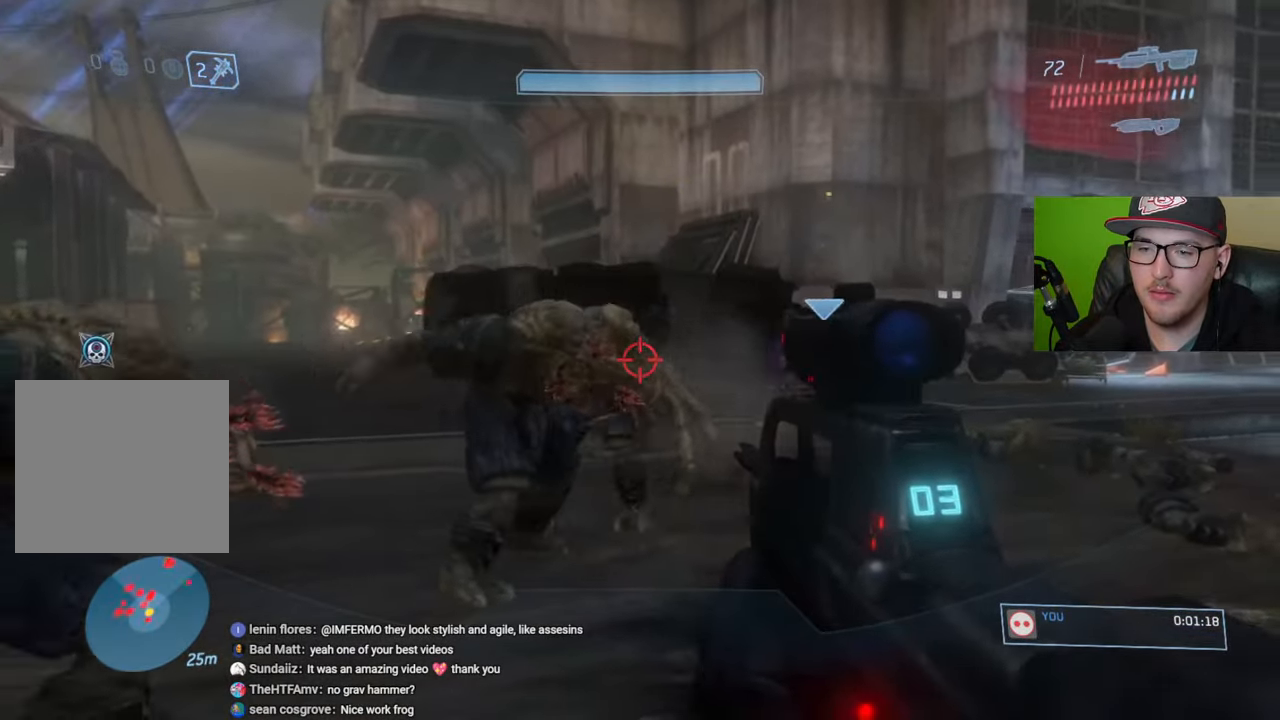
{"buttons": [], "left_stick": "down", "right_stick": "left", "events": [[33, "R2", "down"], [50, "right_stick", "center"], [100, "left_stick", "down-right"], [133, "right_stick", "down-left"], [167, "R2", "up"], [433, "left_stick", "down"], [433, "right_stick", "left"]]}
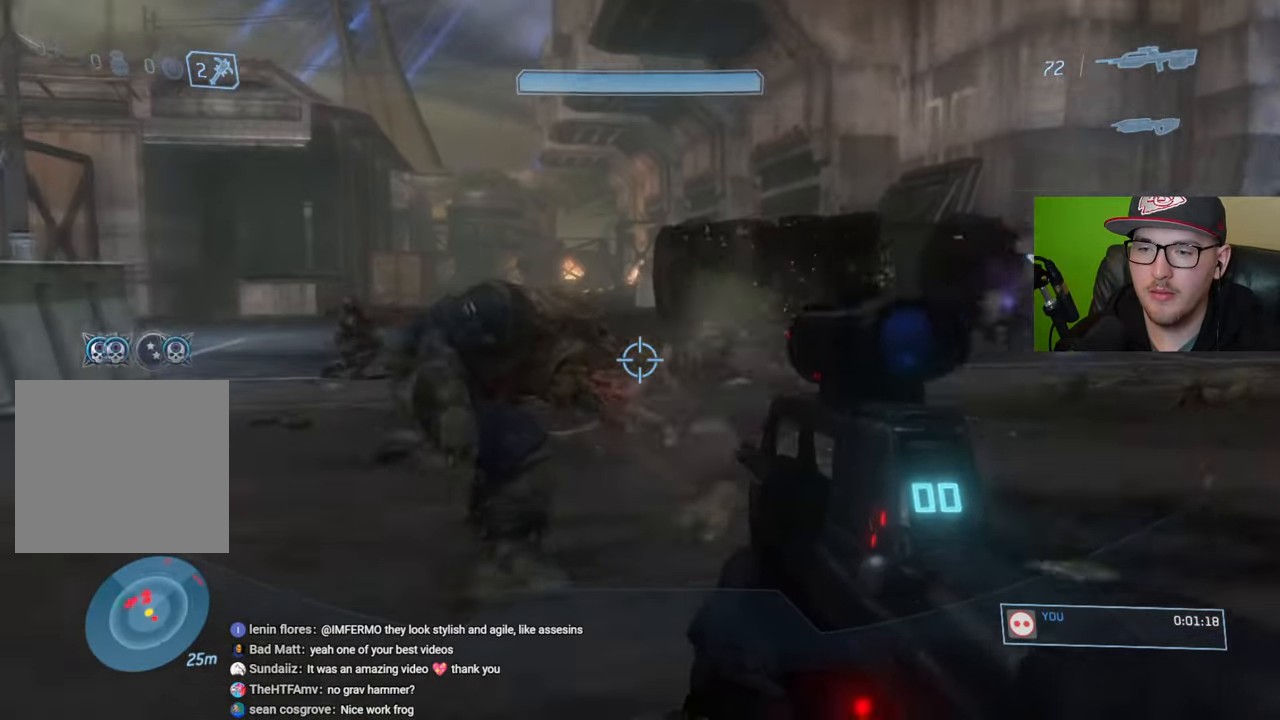
{"buttons": [], "left_stick": "down", "right_stick": "center", "events": [[117, "R2", "down"], [167, "right_stick", "up"], [217, "right_stick", "center"], [250, "R2", "up"], [267, "right_stick", "right"], [367, "right_stick", "center"]]}
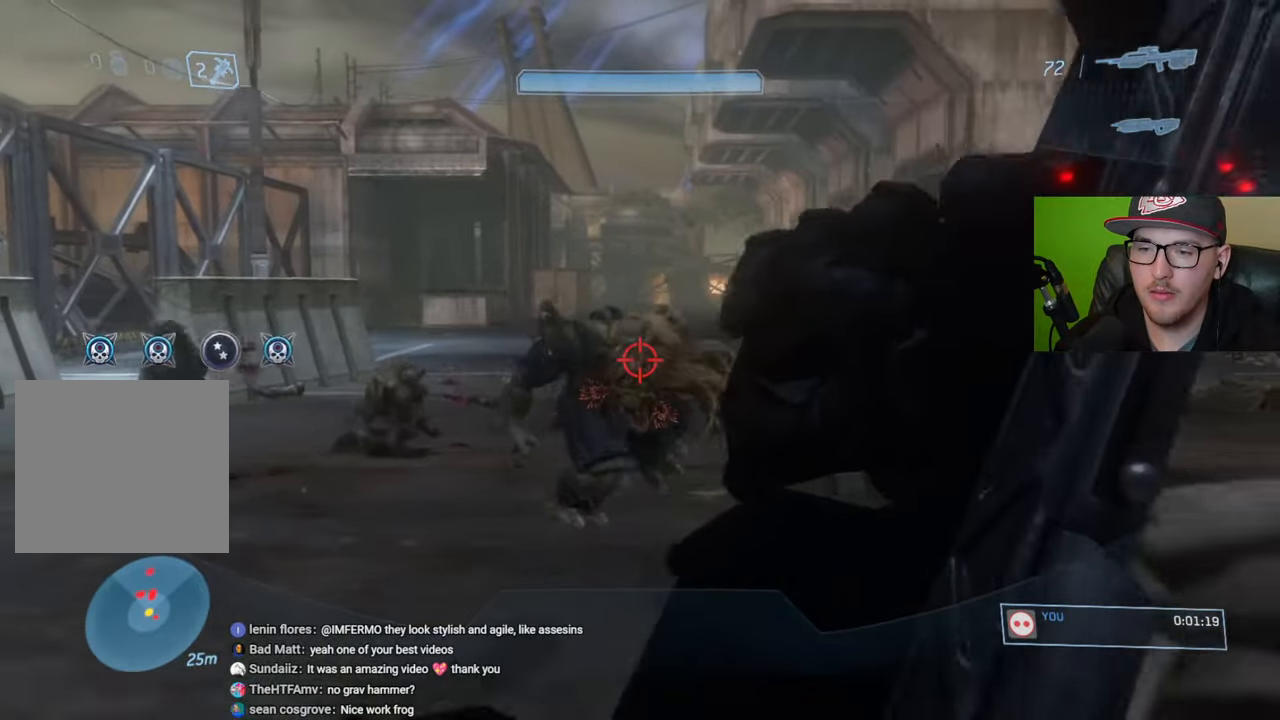
{"buttons": [], "left_stick": "down-right", "right_stick": "left", "events": [[33, "left_stick", "down-right"], [33, "right_stick", "down-left"], [383, "right_stick", "left"]]}
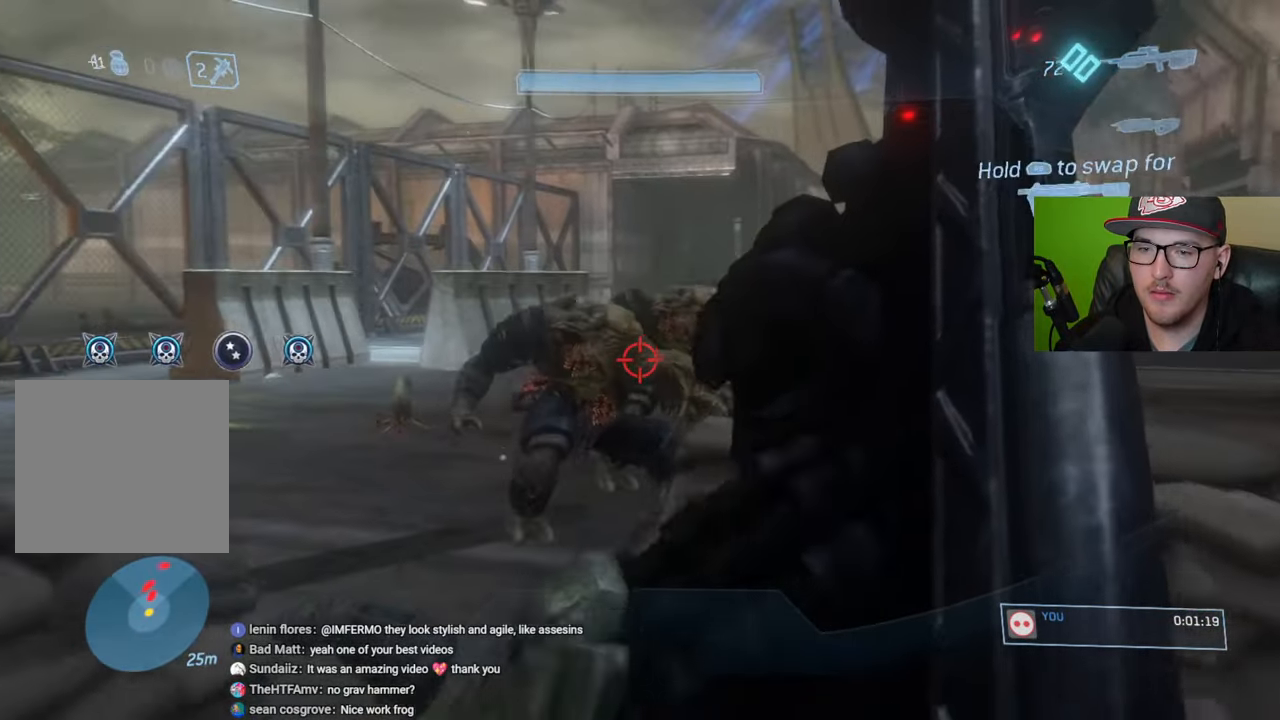
{"buttons": [], "left_stick": "down-right", "right_stick": "center", "events": [[33, "left_stick", "center"], [150, "left_stick", "up"], [283, "right_stick", "center"], [467, "left_stick", "down-right"]]}
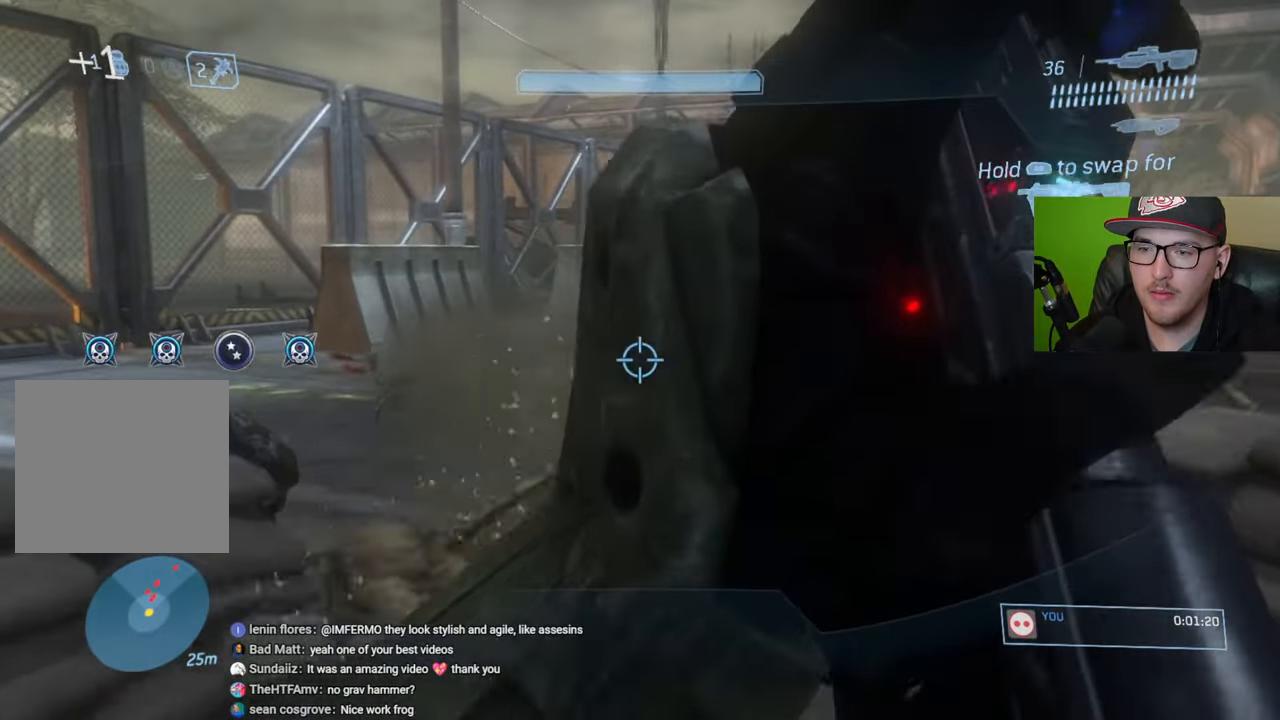
{"buttons": [], "left_stick": "down", "right_stick": "down", "events": [[17, "left_stick", "down"], [83, "right_stick", "up-right"], [183, "right_stick", "center"], [233, "R2", "down"], [283, "right_stick", "up"], [333, "right_stick", "center"], [367, "R2", "up"], [417, "right_stick", "down"]]}
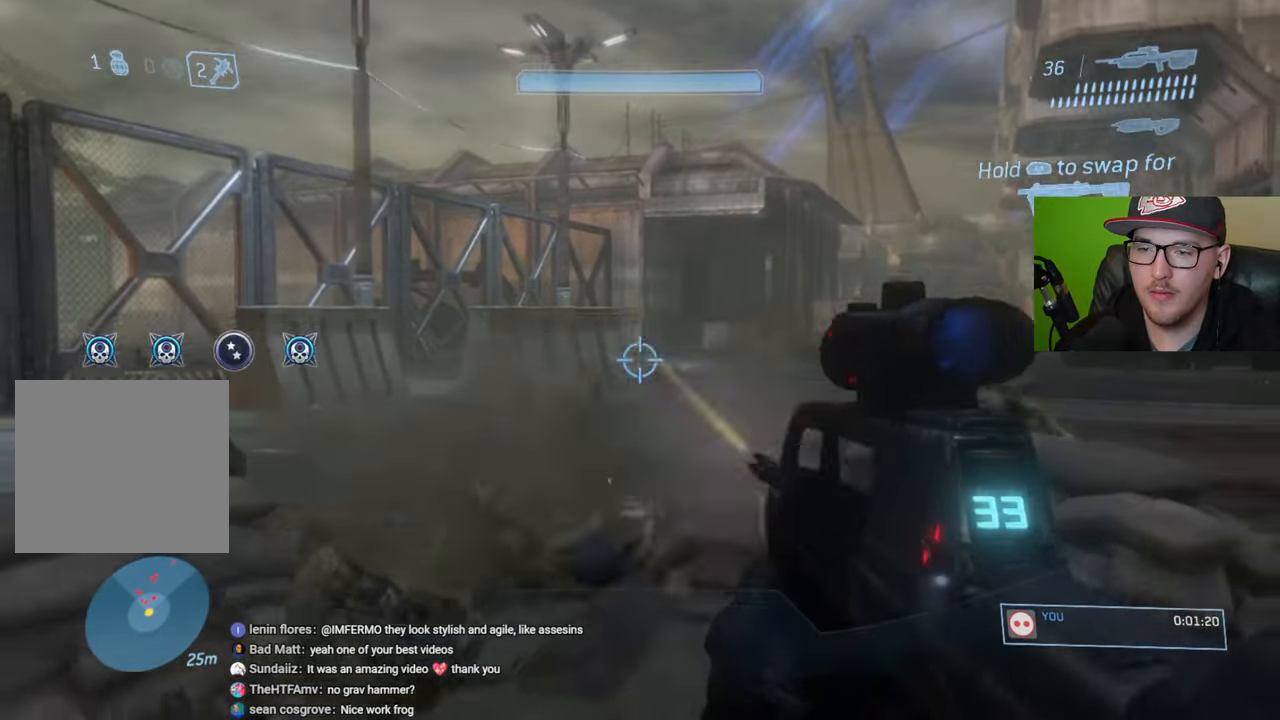
{"buttons": [], "left_stick": "up-left", "right_stick": "center", "events": [[100, "left_stick", "center"], [133, "right_stick", "center"], [217, "left_stick", "up-left"], [350, "R2", "down"], [383, "right_stick", "up"], [450, "R2", "up"], [500, "right_stick", "center"]]}
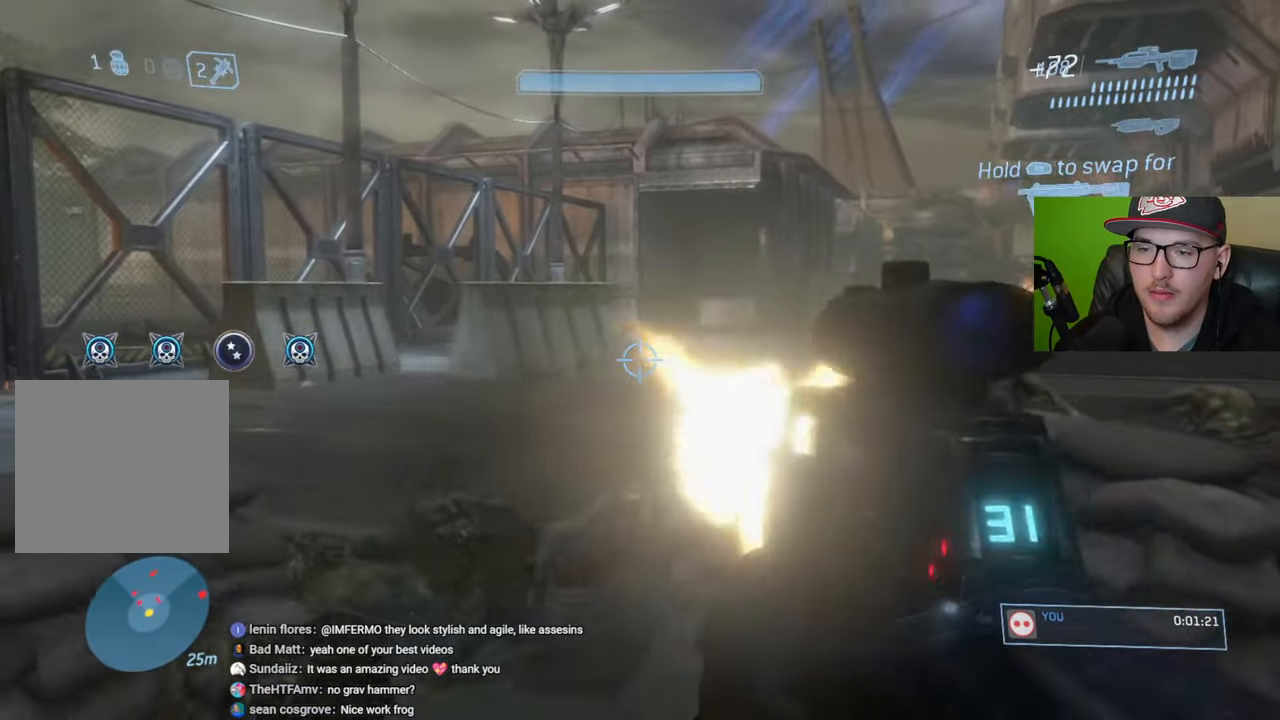
{"buttons": [], "left_stick": "up", "right_stick": "center", "events": [[233, "right_stick", "down-left"], [267, "left_stick", "up"], [300, "R2", "down"], [300, "right_stick", "center"], [433, "R2", "up"]]}
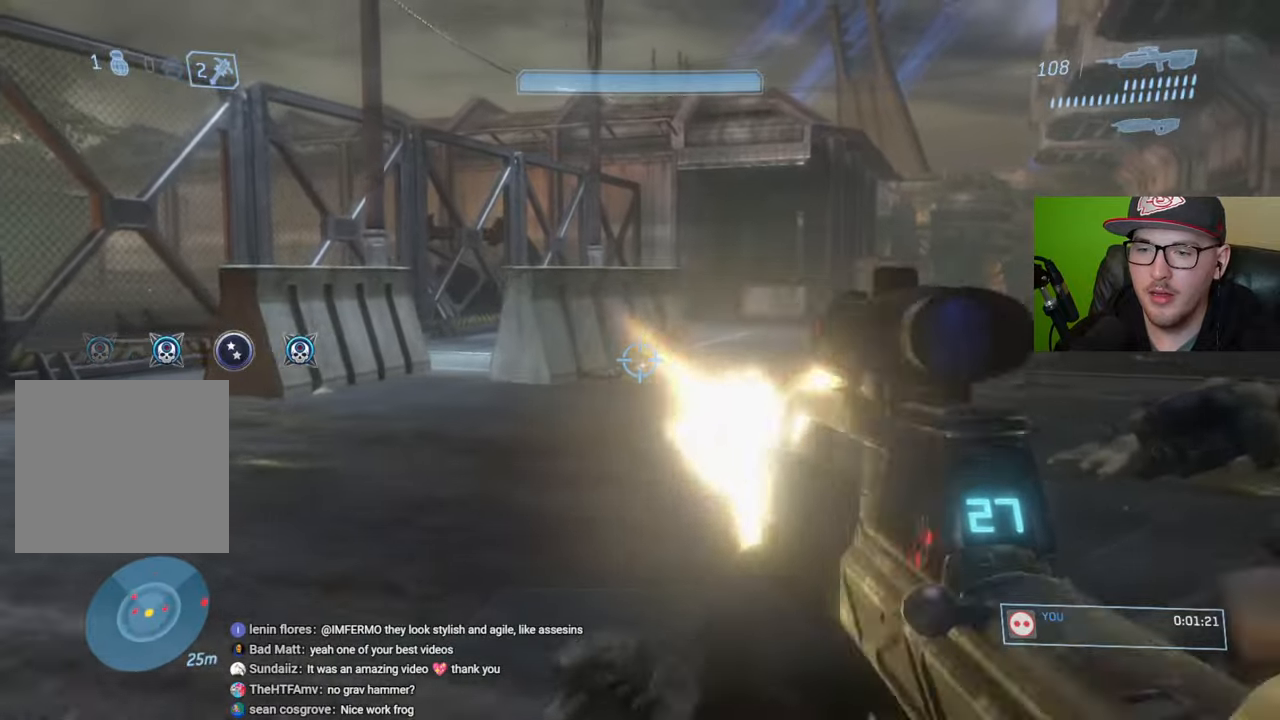
{"buttons": [], "left_stick": "up-left", "right_stick": "center", "events": [[100, "right_stick", "right"], [167, "left_stick", "up-left"], [467, "right_stick", "center"]]}
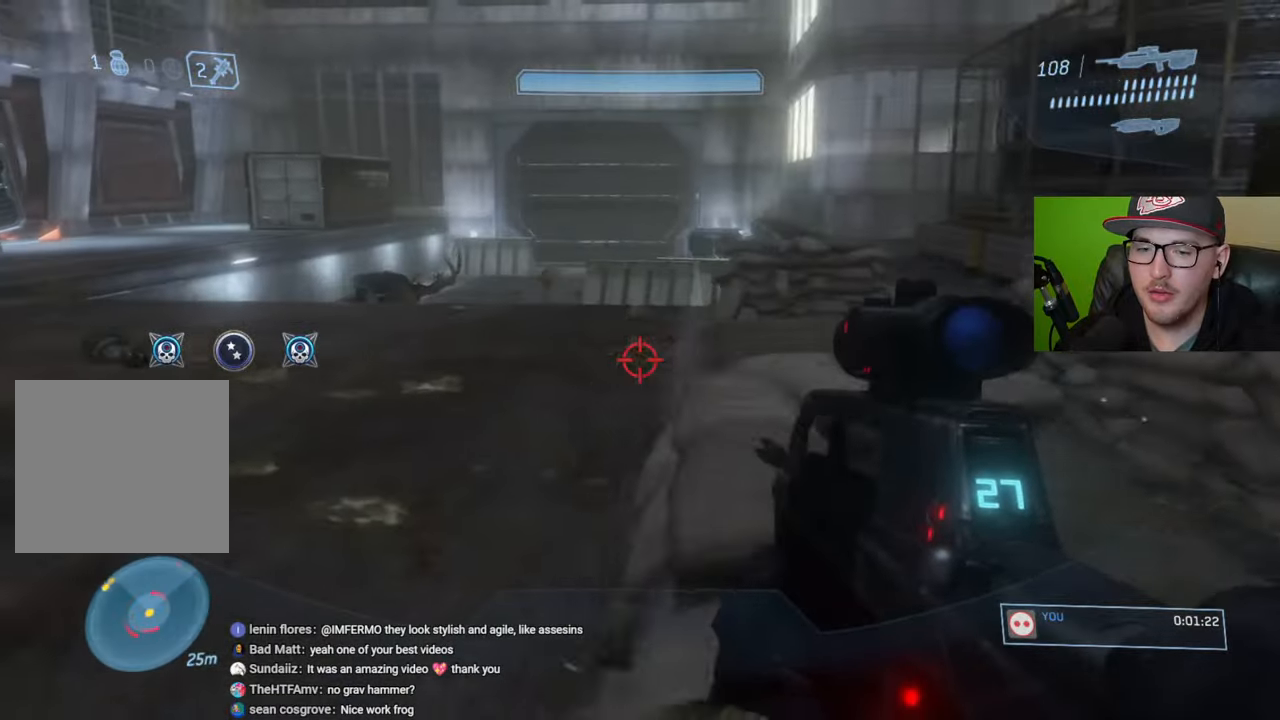
{"buttons": ["R2"], "left_stick": "up", "right_stick": "center", "events": [[333, "right_stick", "up-right"], [350, "left_stick", "up"], [400, "R2", "down"], [400, "right_stick", "center"]]}
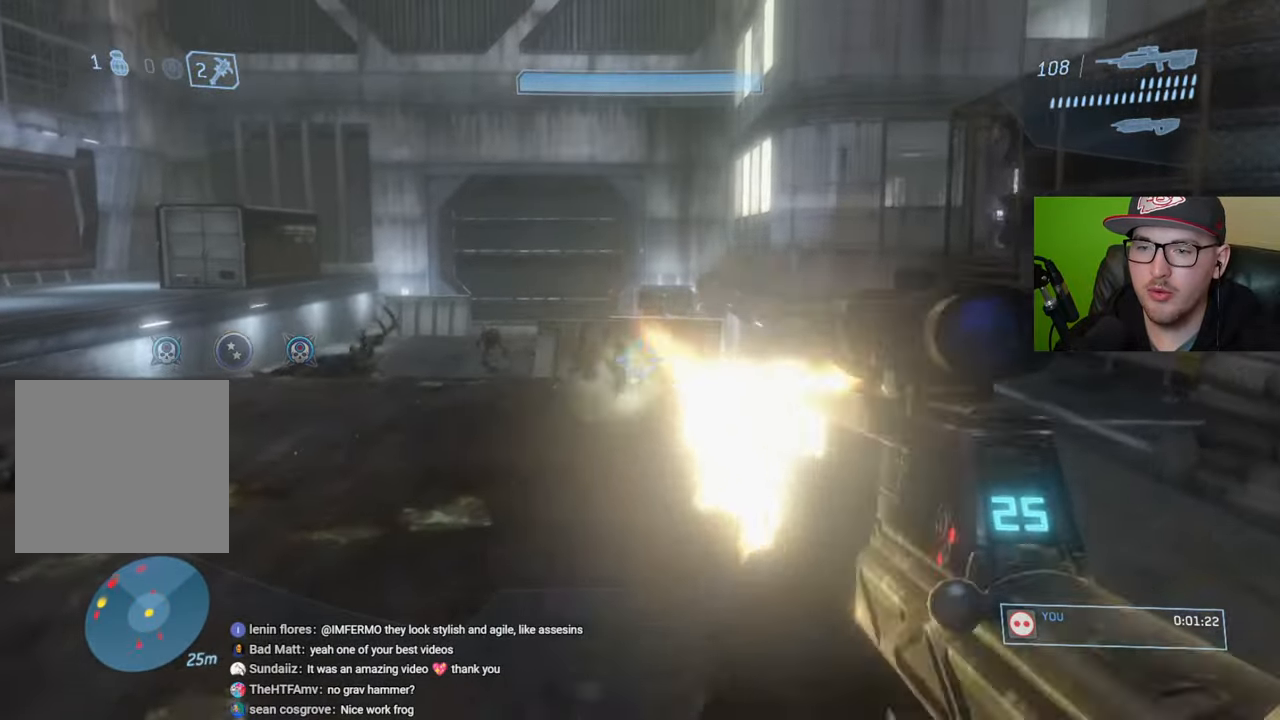
{"buttons": [], "left_stick": "up-left", "right_stick": "up-left", "events": [[33, "R2", "up"], [50, "left_stick", "up-left"], [233, "right_stick", "left"], [333, "right_stick", "up-left"]]}
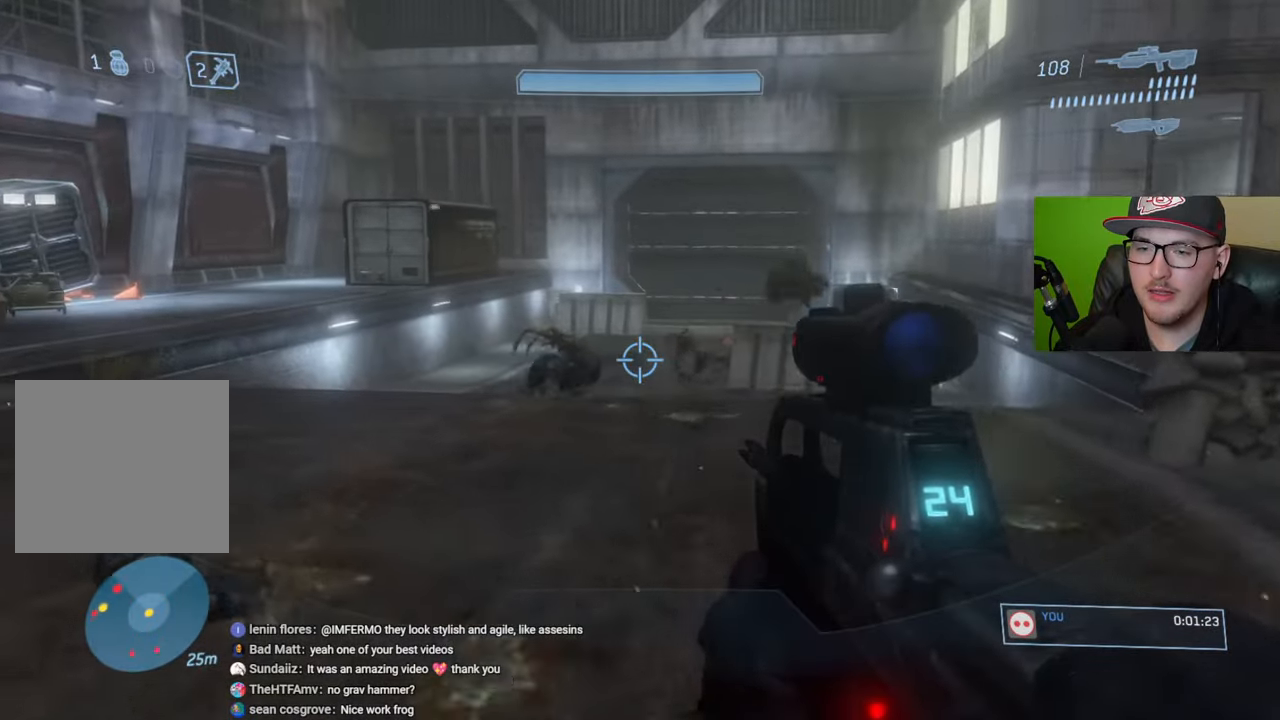
{"buttons": [], "left_stick": "up-right", "right_stick": "center", "events": [[50, "right_stick", "up"], [133, "left_stick", "up-right"], [183, "right_stick", "right"], [267, "right_stick", "center"], [317, "R2", "down"], [450, "R2", "up"]]}
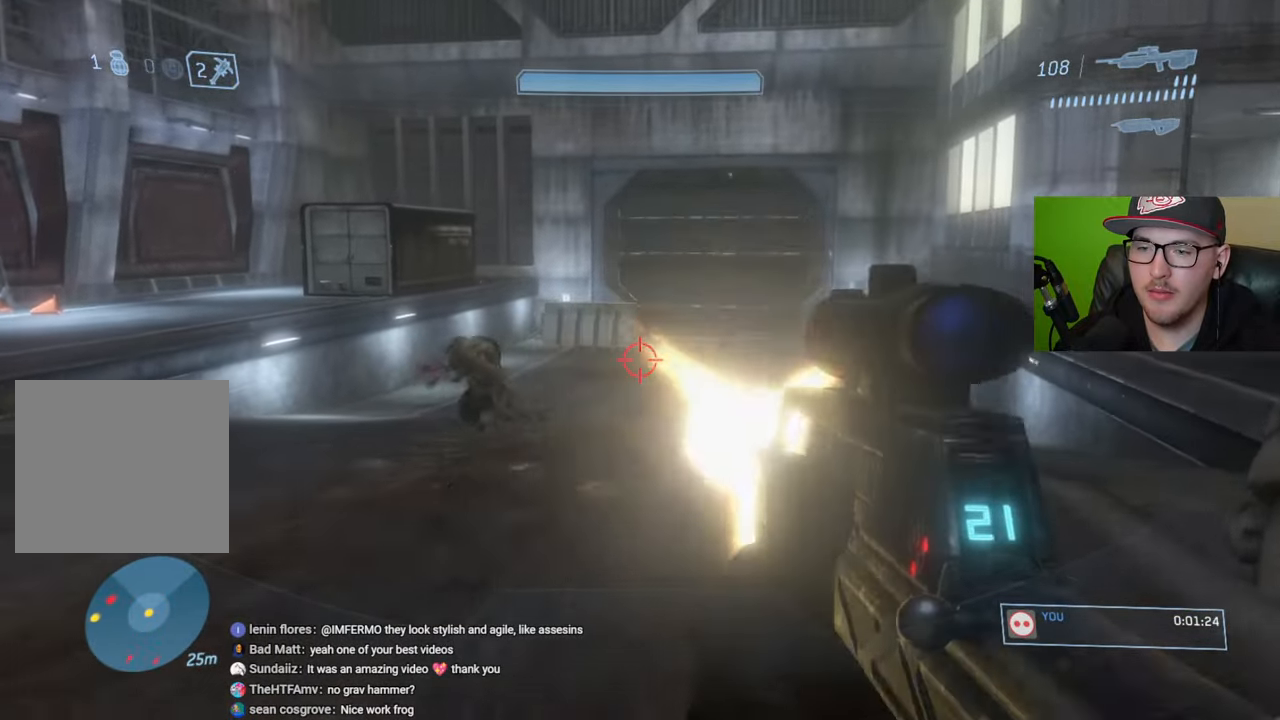
{"buttons": [], "left_stick": "up", "right_stick": "center", "events": [[17, "left_stick", "up"], [217, "right_stick", "right"], [333, "right_stick", "center"], [350, "R2", "down"], [467, "R2", "up"]]}
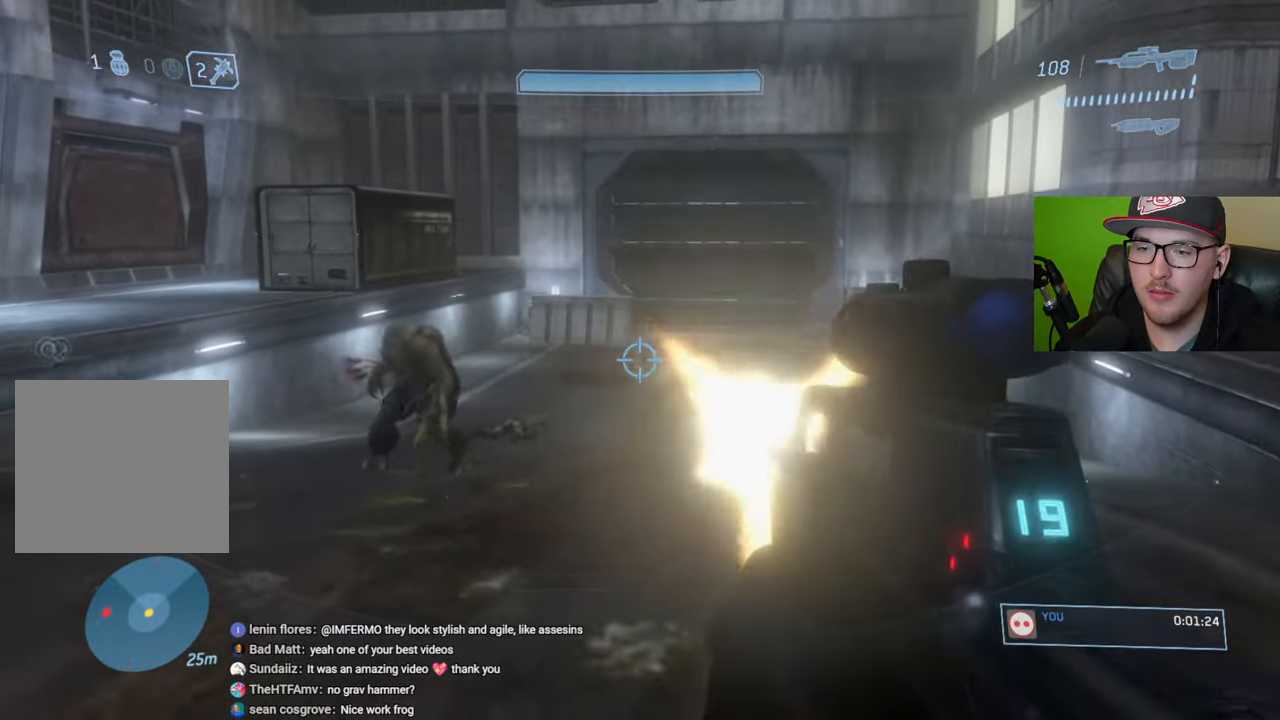
{"buttons": ["R2"], "left_stick": "up", "right_stick": "right", "events": [[17, "right_stick", "right"], [283, "right_stick", "left"], [400, "R2", "down"], [417, "right_stick", "center"], [483, "right_stick", "right"]]}
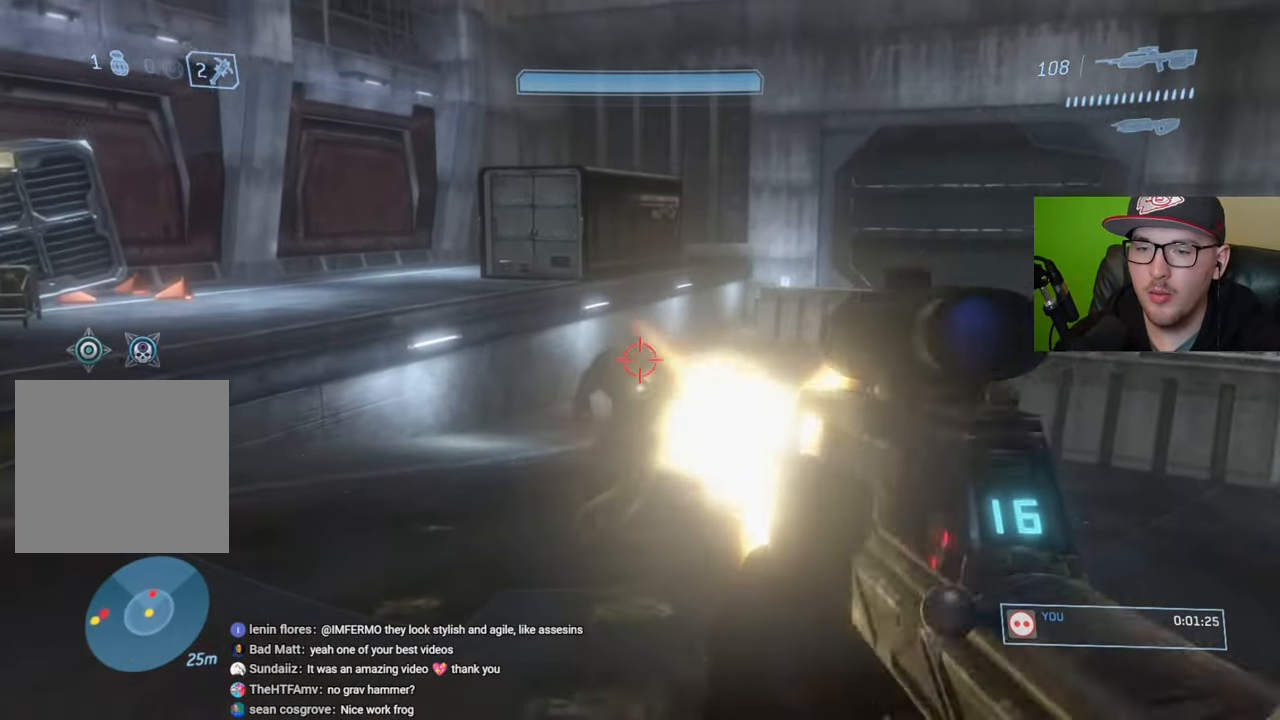
{"buttons": [], "left_stick": "up", "right_stick": "down", "events": [[33, "R2", "up"], [150, "right_stick", "down"], [300, "R2", "down"], [450, "R2", "up"]]}
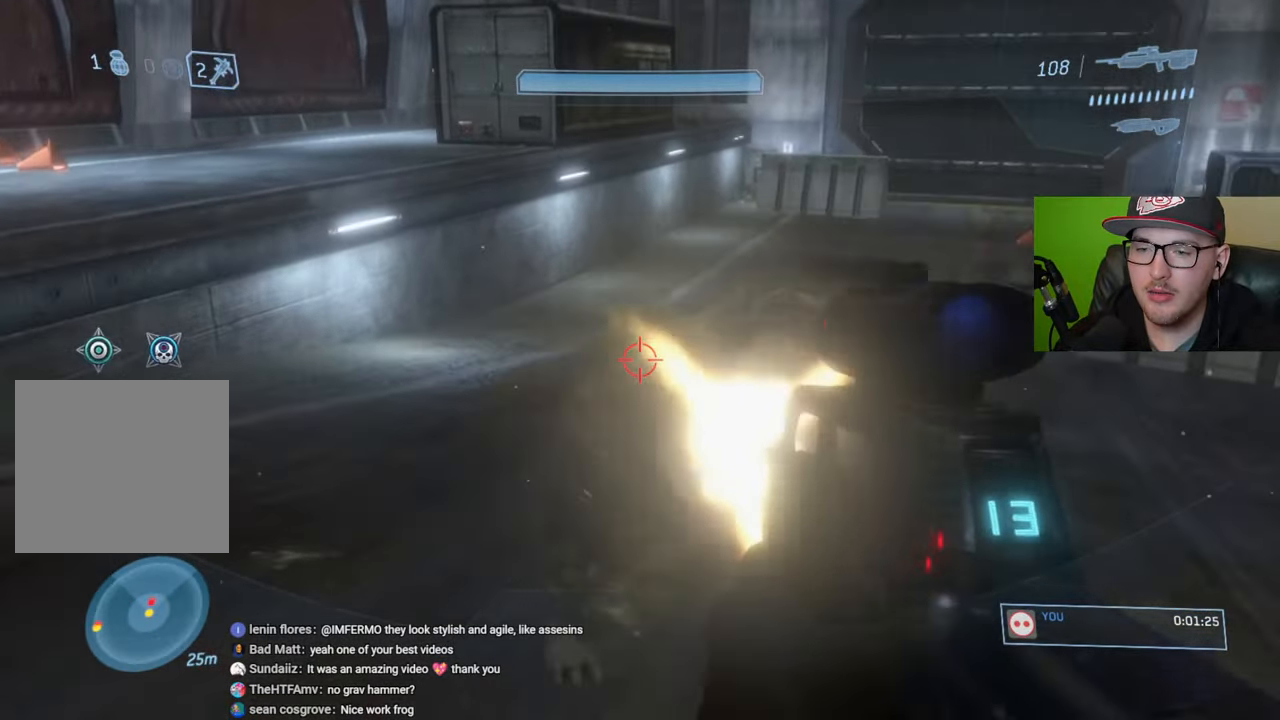
{"buttons": [], "left_stick": "center", "right_stick": "center", "events": [[17, "right_stick", "center"], [217, "B", "down"], [317, "B", "up"], [317, "left_stick", "center"]]}
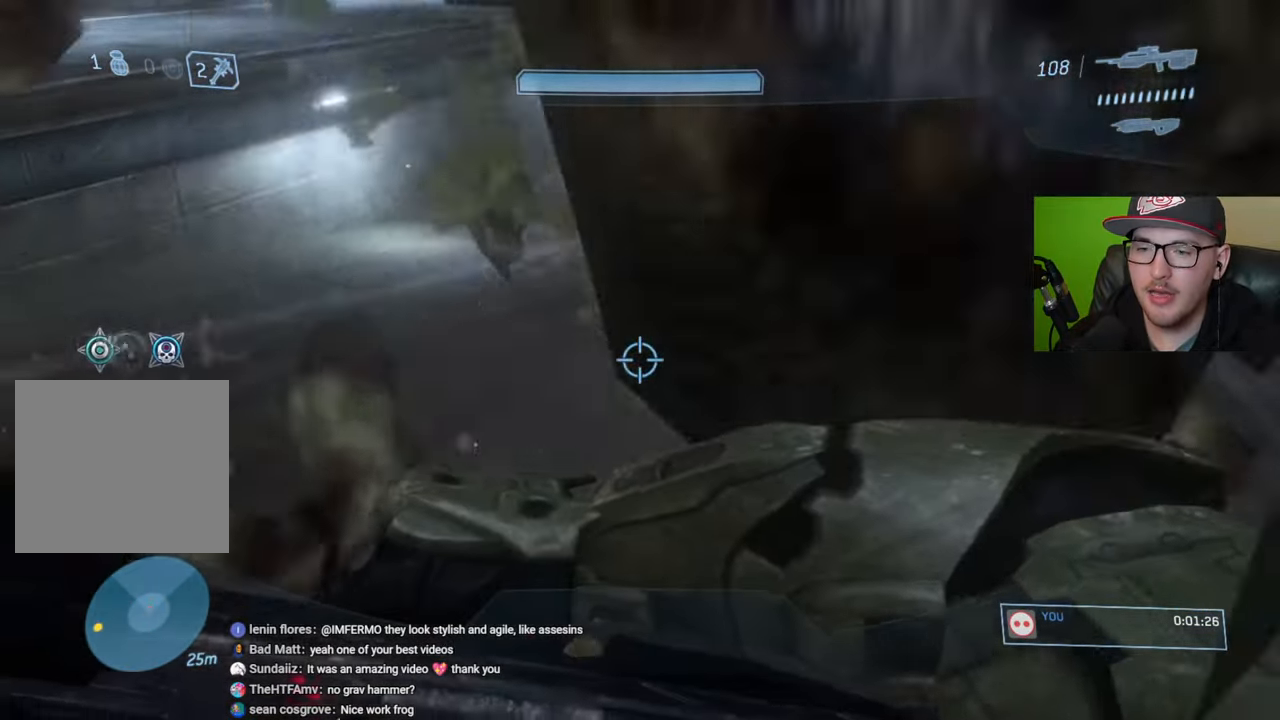
{"buttons": [], "left_stick": "up", "right_stick": "right", "events": [[33, "right_stick", "right"], [117, "left_stick", "up-left"], [350, "right_stick", "center"], [450, "left_stick", "up"], [450, "right_stick", "right"]]}
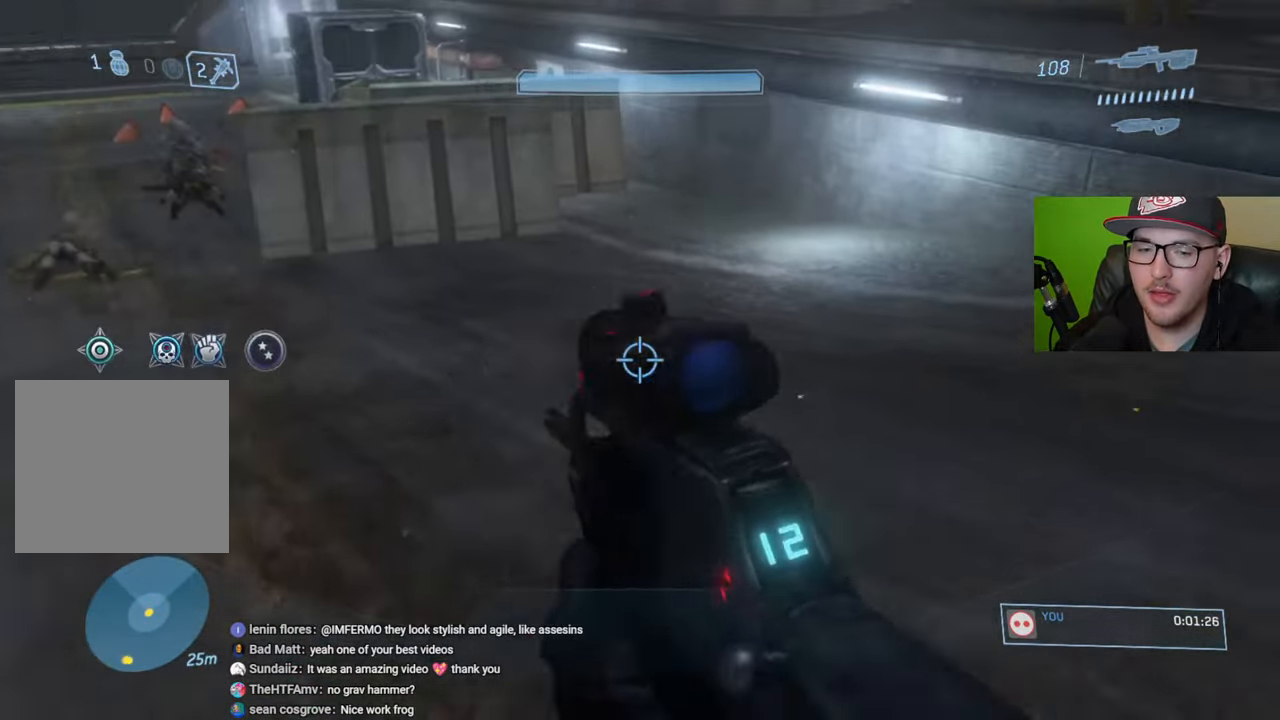
{"buttons": [], "left_stick": "up", "right_stick": "center", "events": [[83, "R1", "down"], [200, "R1", "up"], [350, "right_stick", "center"]]}
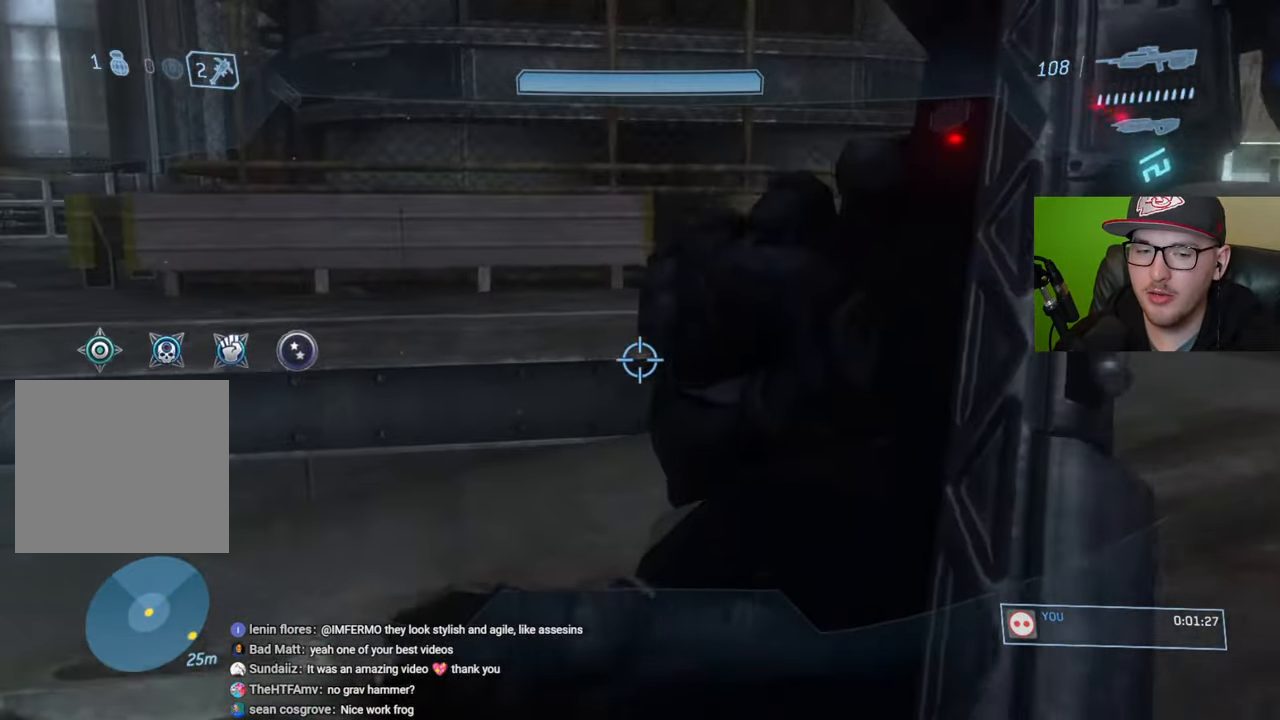
{"buttons": ["A"], "left_stick": "up", "right_stick": "center", "events": [[67, "right_stick", "right"], [317, "right_stick", "center"], [450, "A", "down"]]}
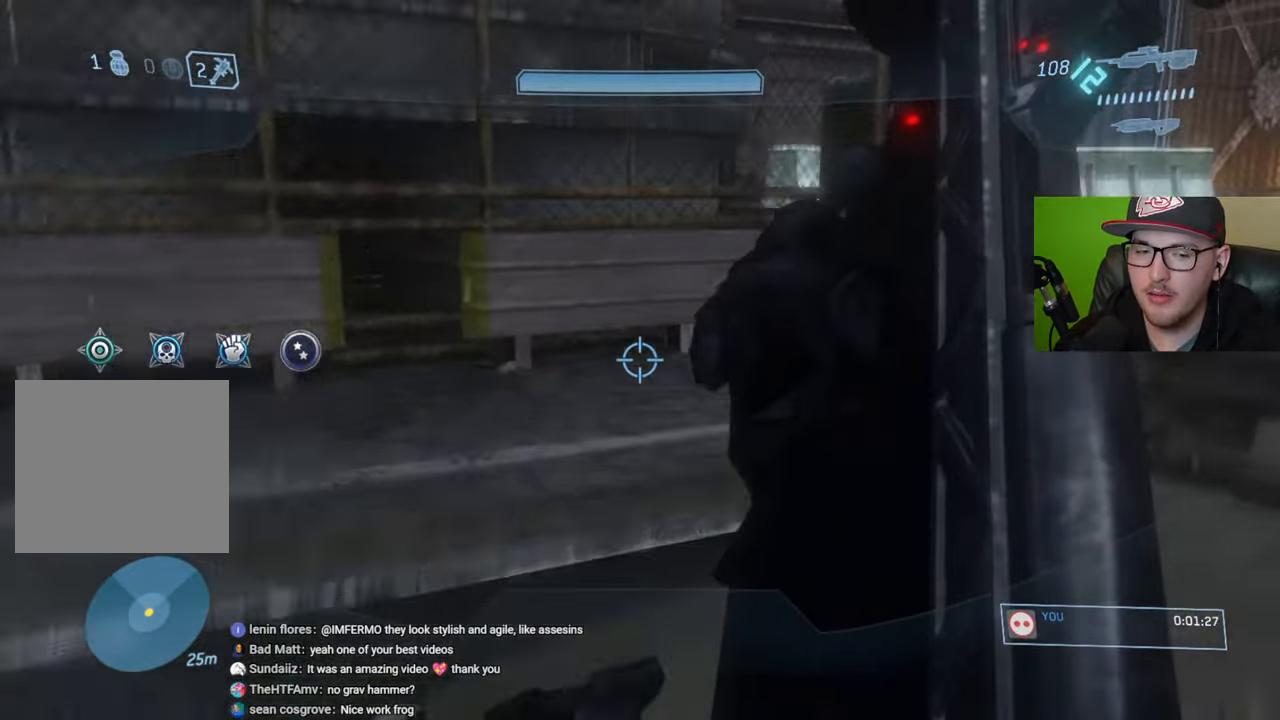
{"buttons": [], "left_stick": "up-right", "right_stick": "center", "events": [[67, "A", "up"], [167, "left_stick", "up-right"], [283, "right_stick", "down-right"], [467, "right_stick", "center"]]}
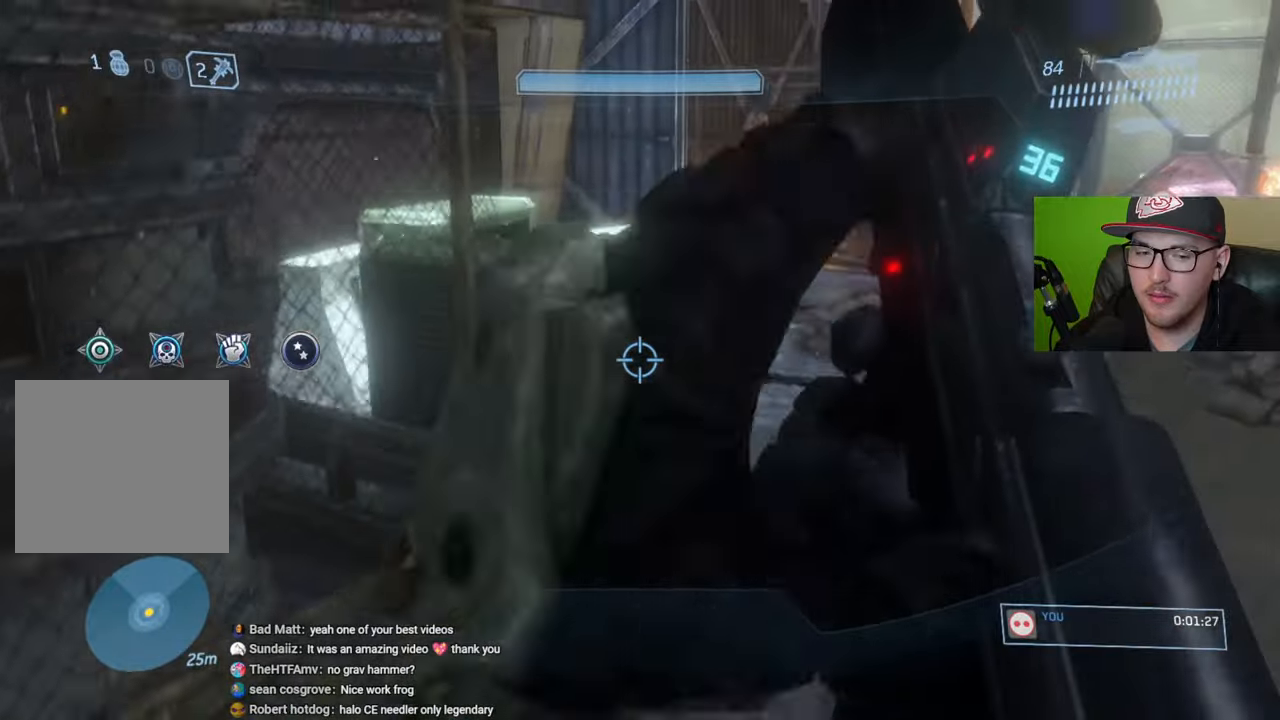
{"buttons": ["R1"], "left_stick": "up-right", "right_stick": "center", "events": [[100, "Y", "down"], [167, "Y", "up"], [450, "R1", "down"]]}
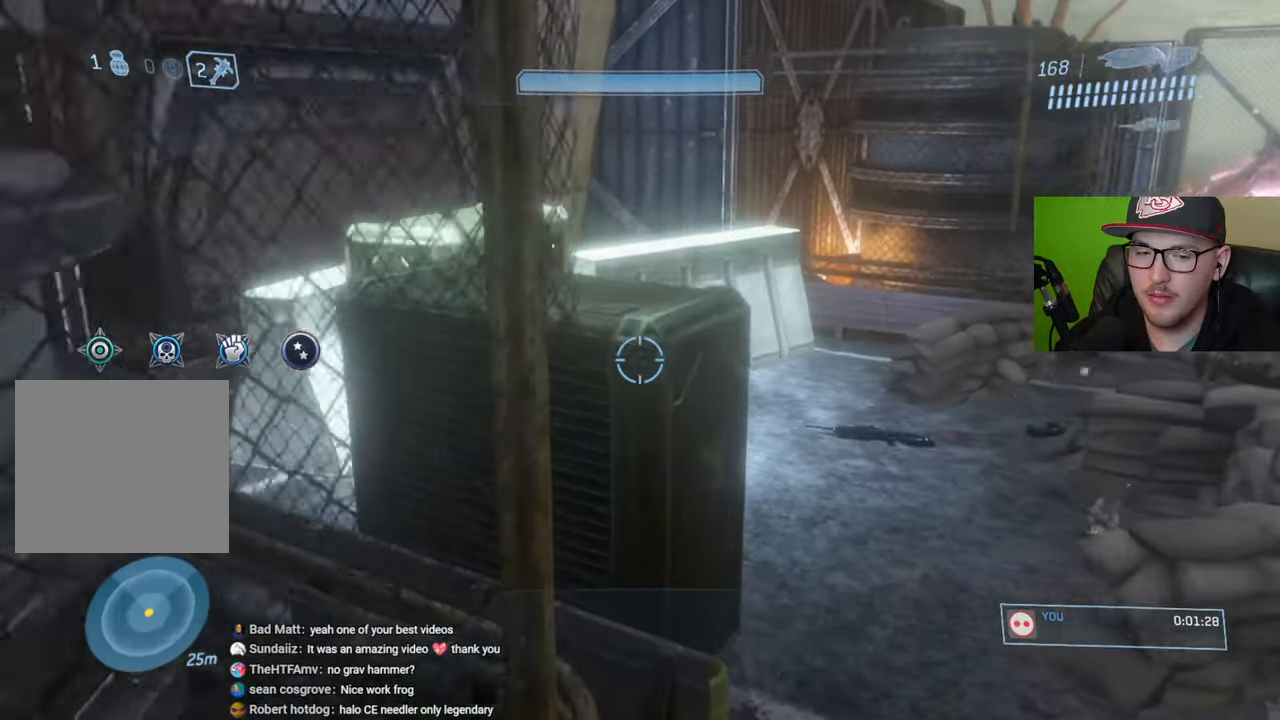
{"buttons": [], "left_stick": "up-right", "right_stick": "center", "events": [[33, "R1", "up"], [100, "right_stick", "right"], [267, "right_stick", "center"]]}
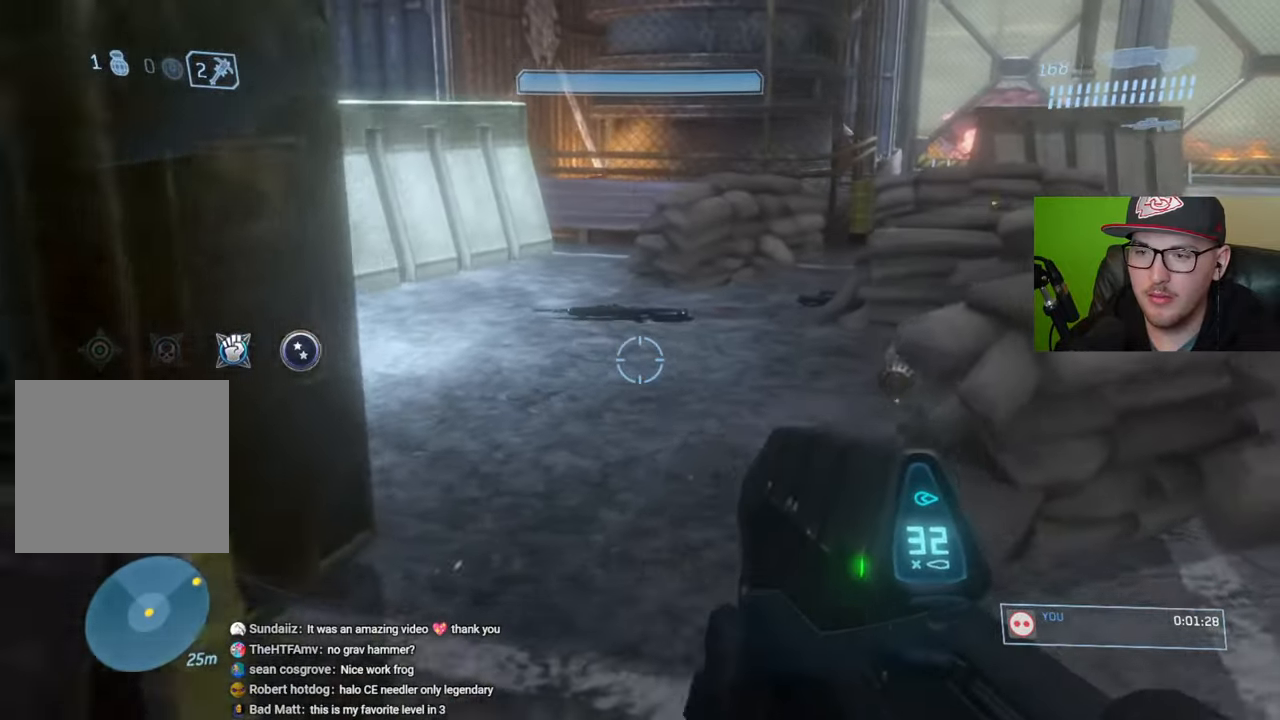
{"buttons": [], "left_stick": "up", "right_stick": "center", "events": [[100, "left_stick", "up"], [350, "Y", "down"], [417, "Y", "up"]]}
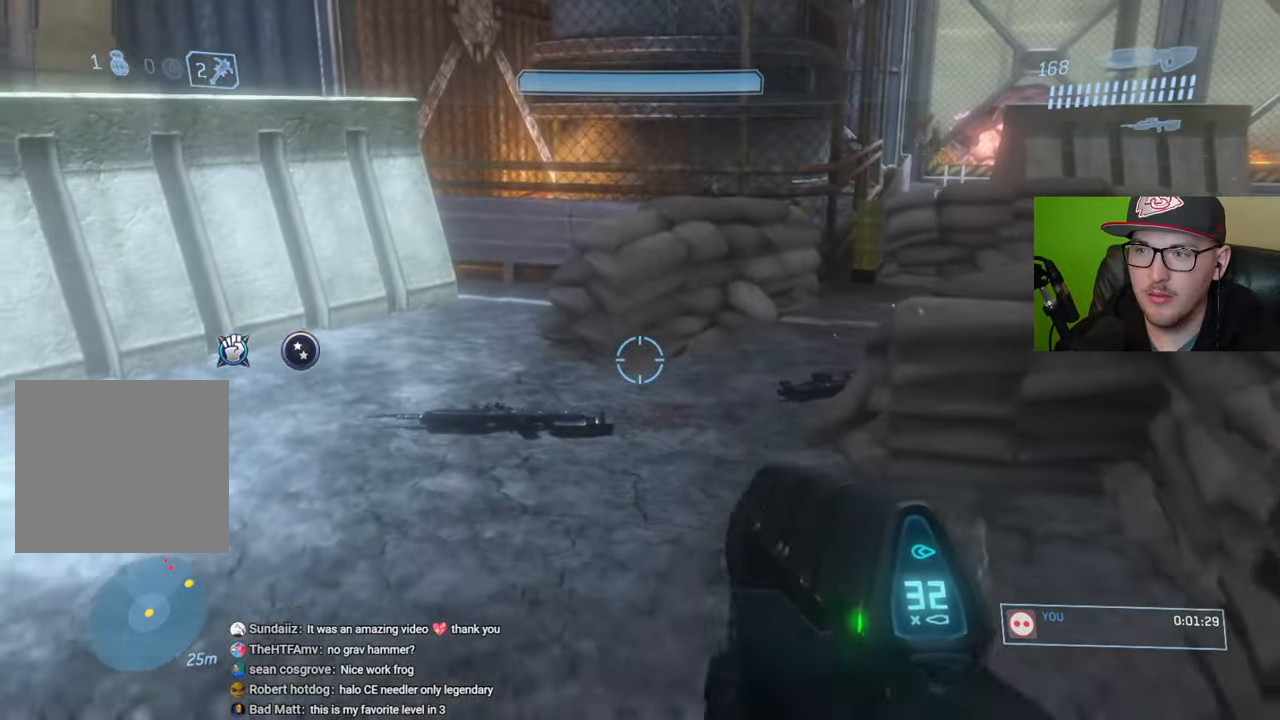
{"buttons": [], "left_stick": "up", "right_stick": "center", "events": []}